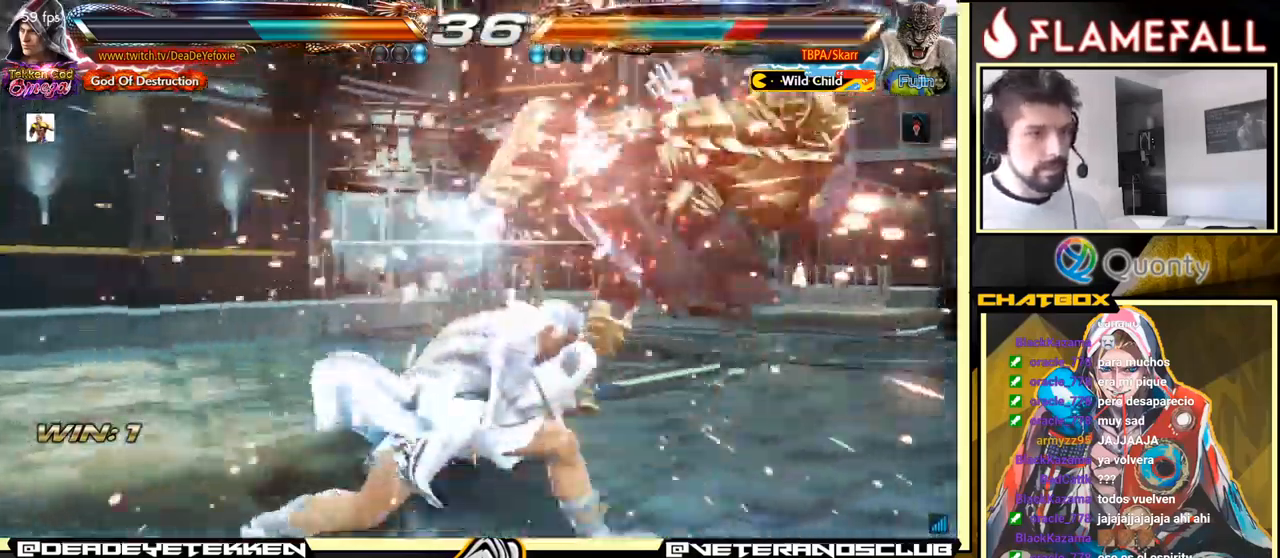
Gameplay with a controller (arcade stick); each line is a JSON object with the inputs held at the frame after it. "events" lists button and stick changes between this image and that frame as [ms after this image, input, new state], when the widget could be followed in between. Not read: L3 R3.
{"buttons": ["A"], "left_stick": "right", "events": [[100, "Y", "up"]]}
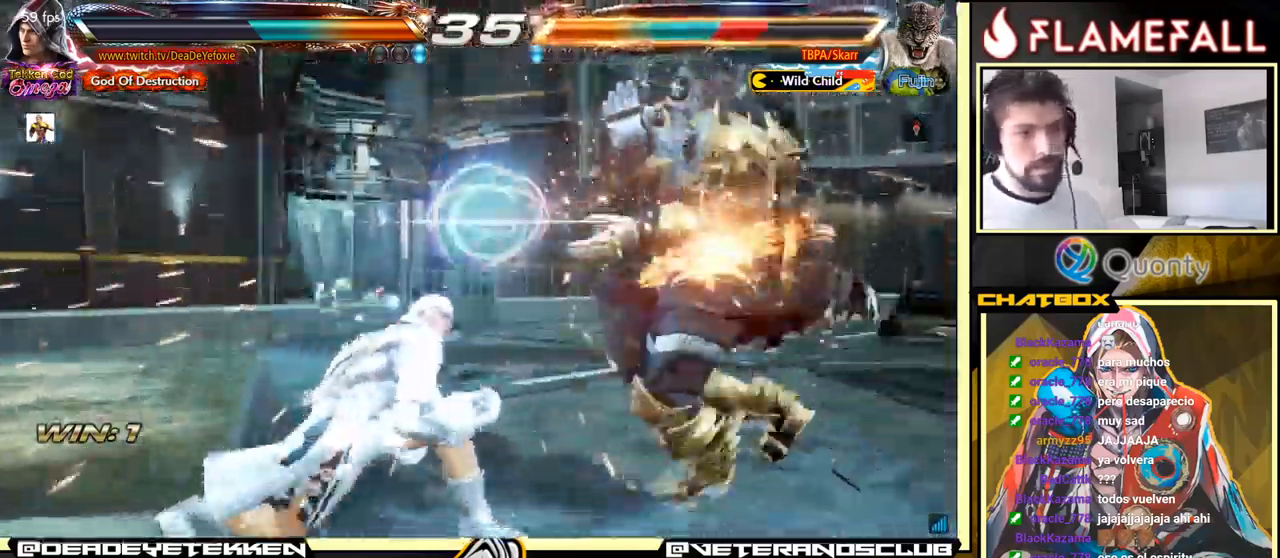
{"buttons": [], "left_stick": "up-left", "events": [[283, "X", "down"], [400, "X", "up"], [433, "A", "up"], [483, "left_stick", "up-left"]]}
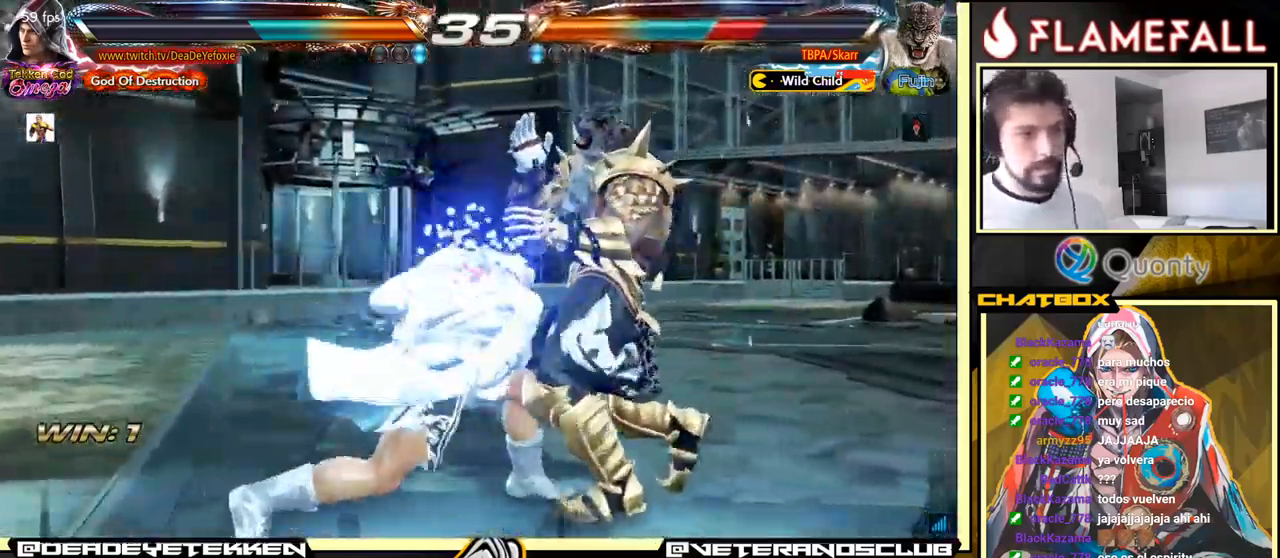
{"buttons": [], "left_stick": "right", "events": [[100, "left_stick", "center"], [467, "left_stick", "right"]]}
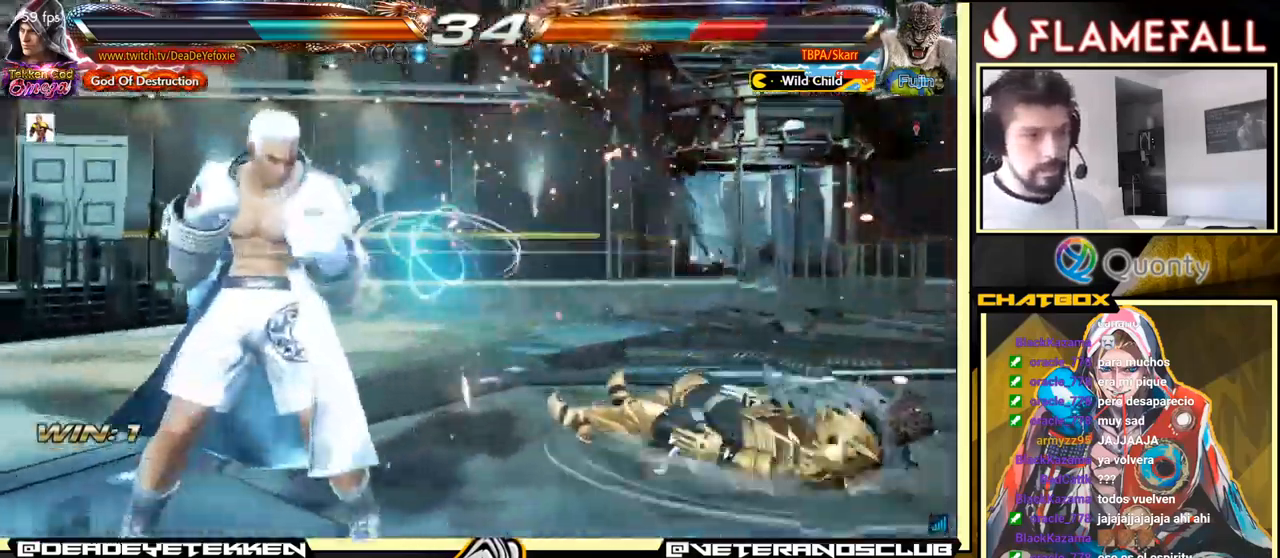
{"buttons": [], "left_stick": "down-right", "events": [[17, "left_stick", "center"], [84, "left_stick", "right"], [134, "left_stick", "center"], [200, "left_stick", "right"], [367, "left_stick", "down-right"]]}
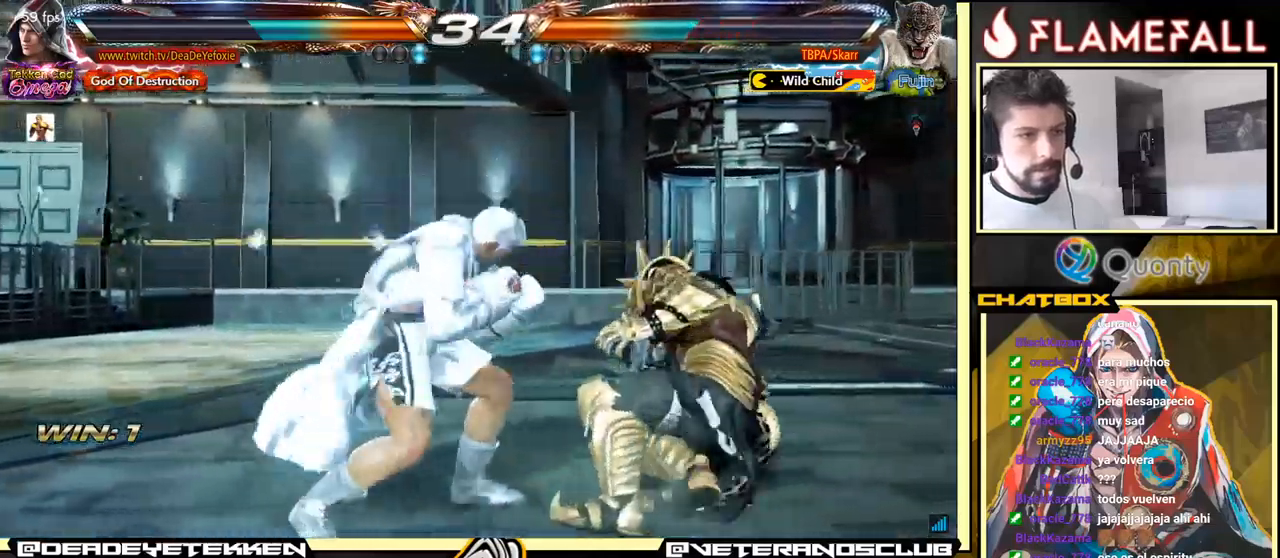
{"buttons": [], "left_stick": "down", "events": [[34, "X", "down"], [50, "left_stick", "center"], [100, "X", "up"], [384, "left_stick", "left"], [434, "left_stick", "down"]]}
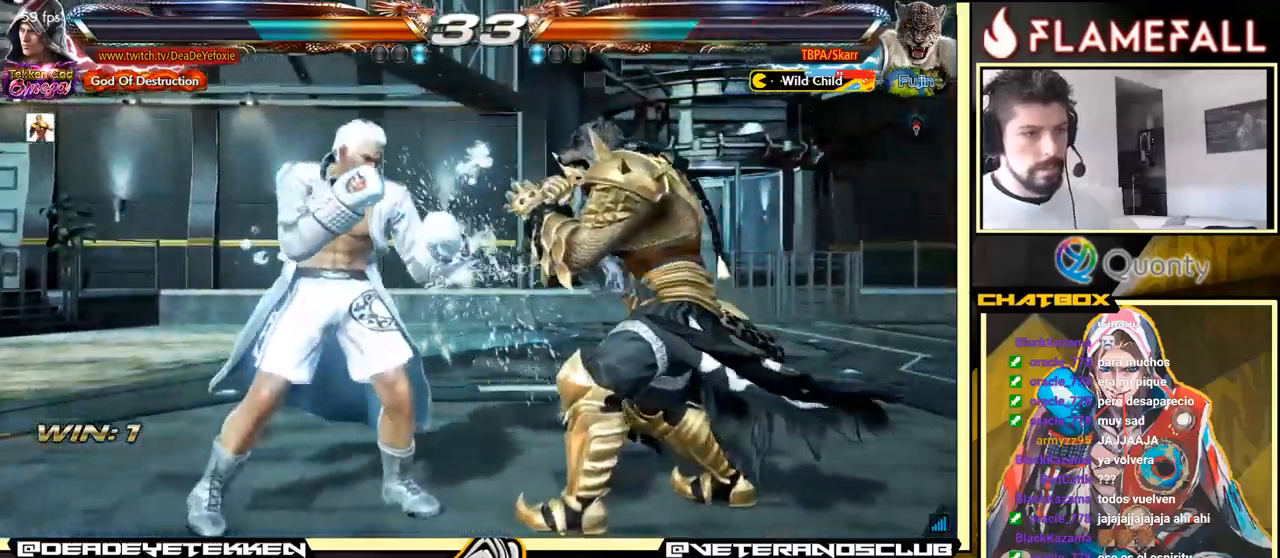
{"buttons": ["Y"], "left_stick": "right", "events": [[17, "left_stick", "right"], [50, "Y", "down"]]}
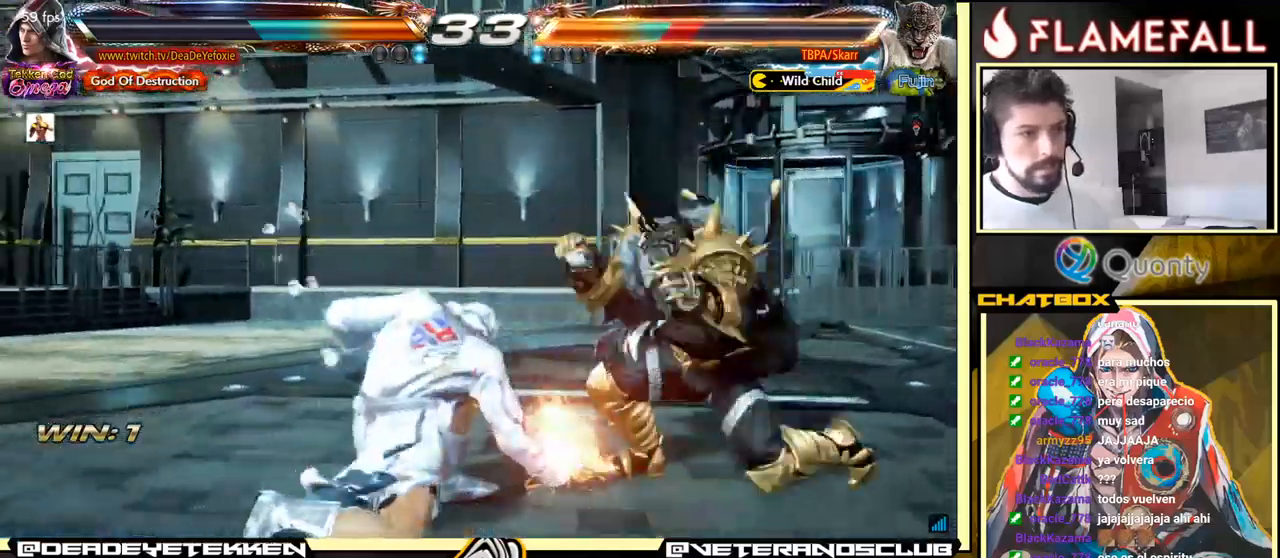
{"buttons": ["X"], "left_stick": "right", "events": [[150, "Y", "up"], [467, "X", "down"]]}
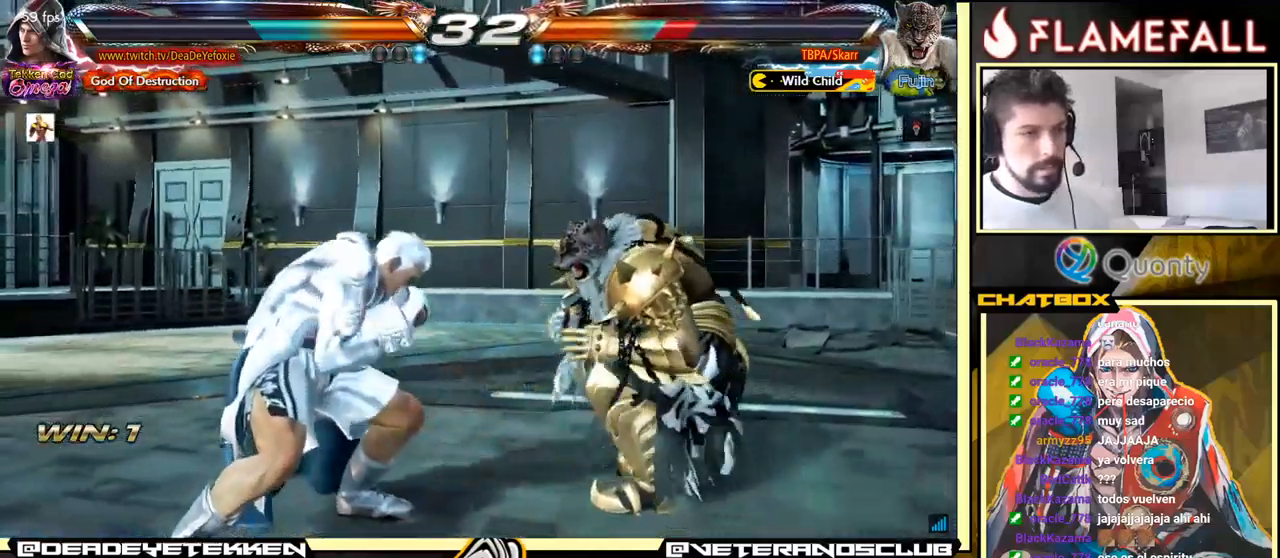
{"buttons": [], "left_stick": "center", "events": [[34, "left_stick", "center"], [67, "Y", "down"], [84, "X", "up"], [167, "Y", "up"]]}
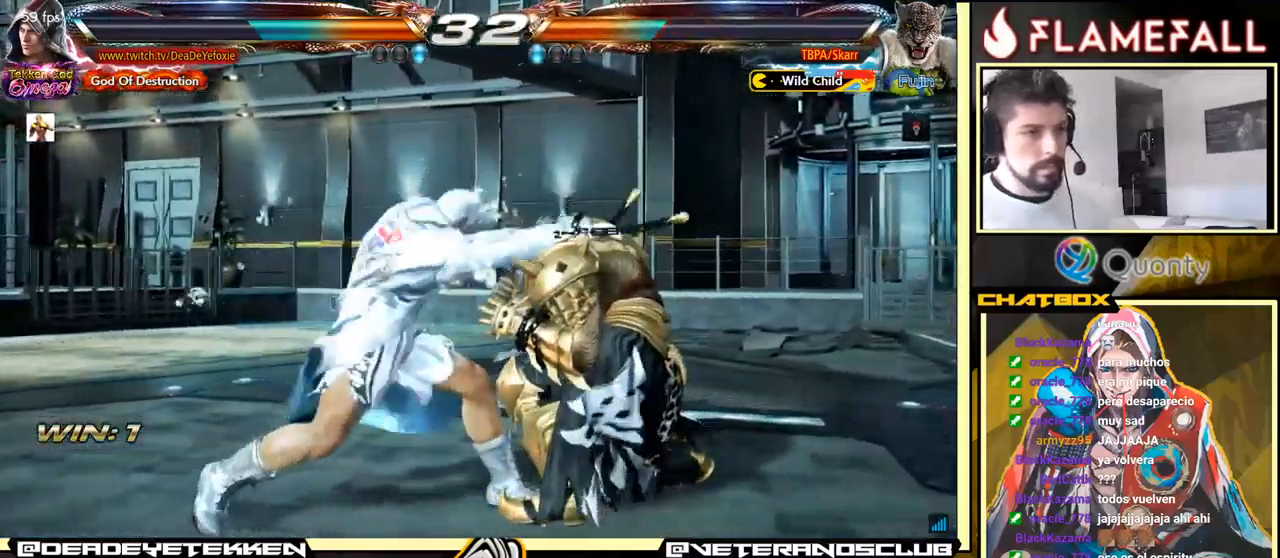
{"buttons": [], "left_stick": "center", "events": [[67, "X", "down"], [500, "X", "up"]]}
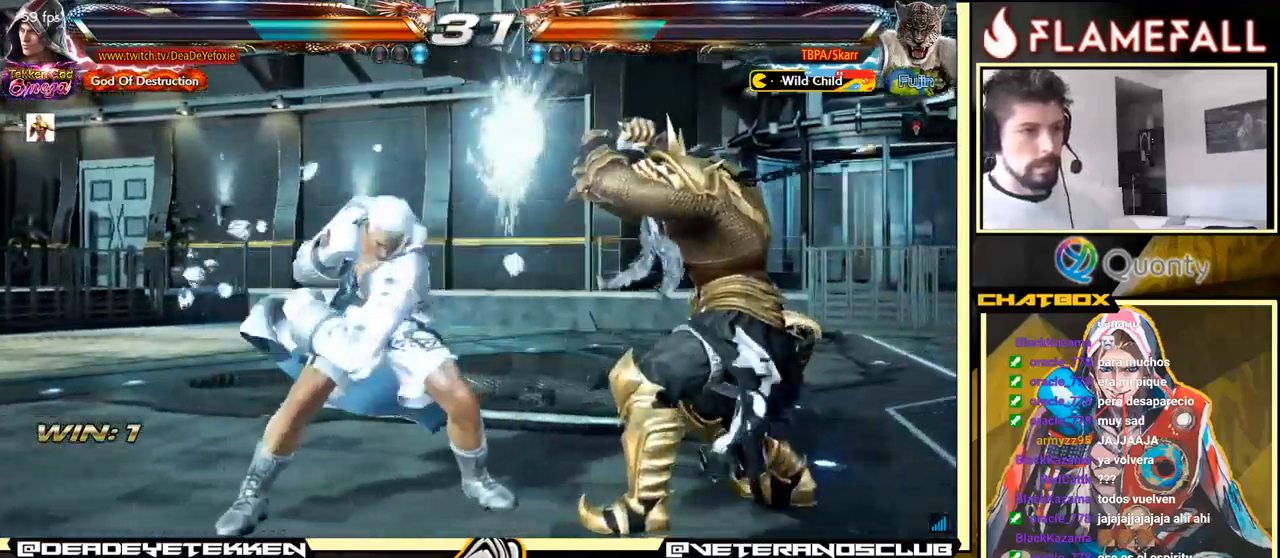
{"buttons": [], "left_stick": "left", "events": [[17, "left_stick", "left"]]}
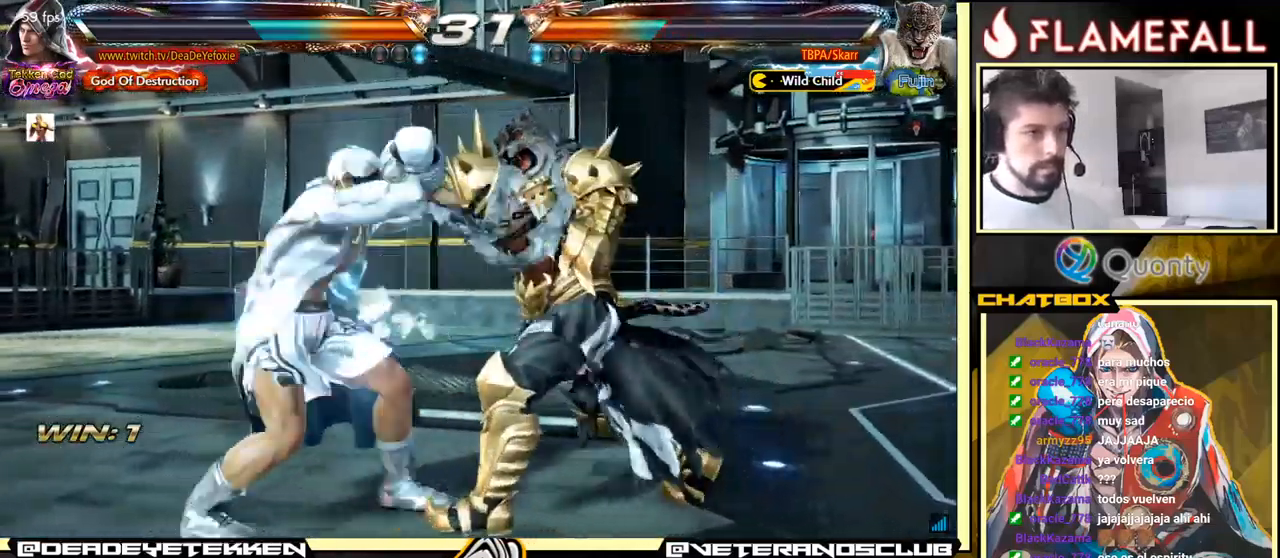
{"buttons": [], "left_stick": "center", "events": [[284, "left_stick", "center"]]}
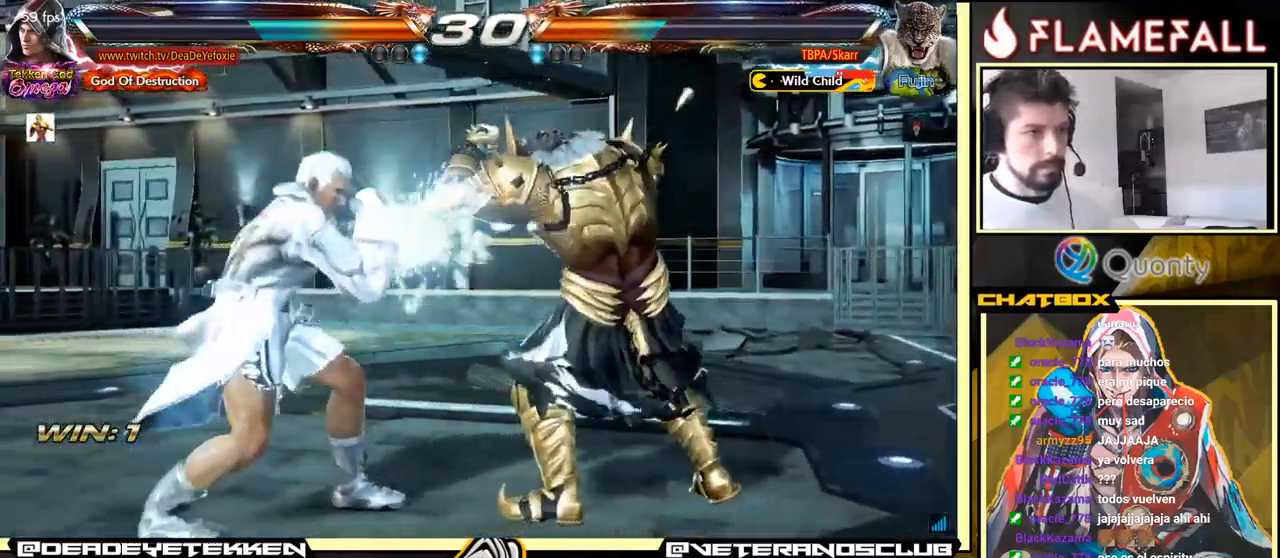
{"buttons": [], "left_stick": "left", "events": [[67, "left_stick", "down"], [134, "left_stick", "center"], [300, "left_stick", "left"], [317, "Y", "down"], [350, "B", "down"], [350, "Y", "up"], [384, "B", "up"]]}
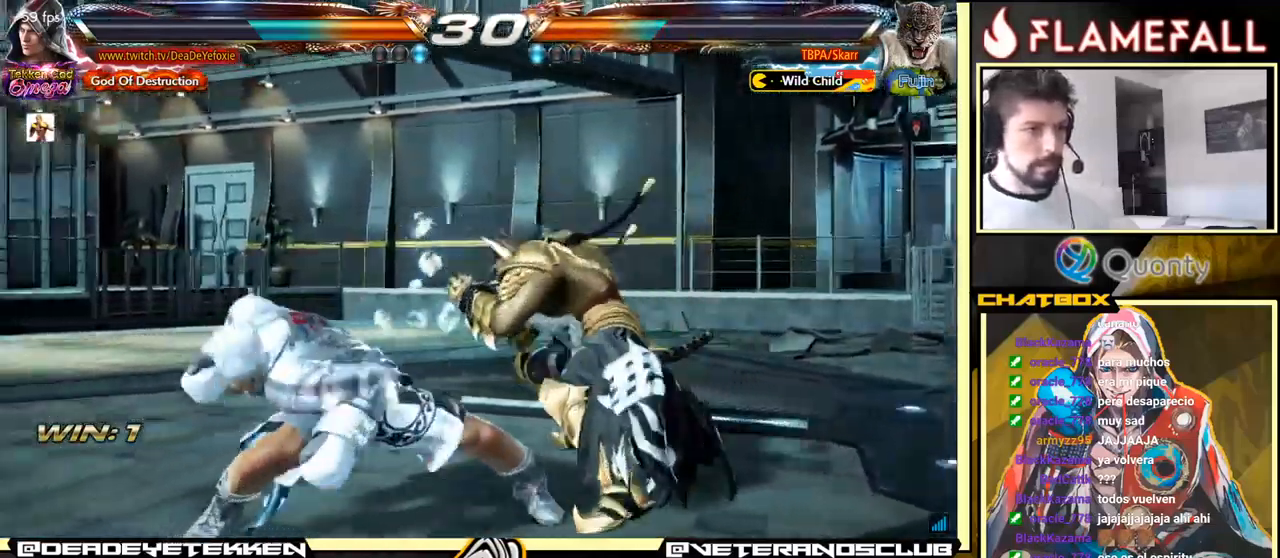
{"buttons": [], "left_stick": "left", "events": []}
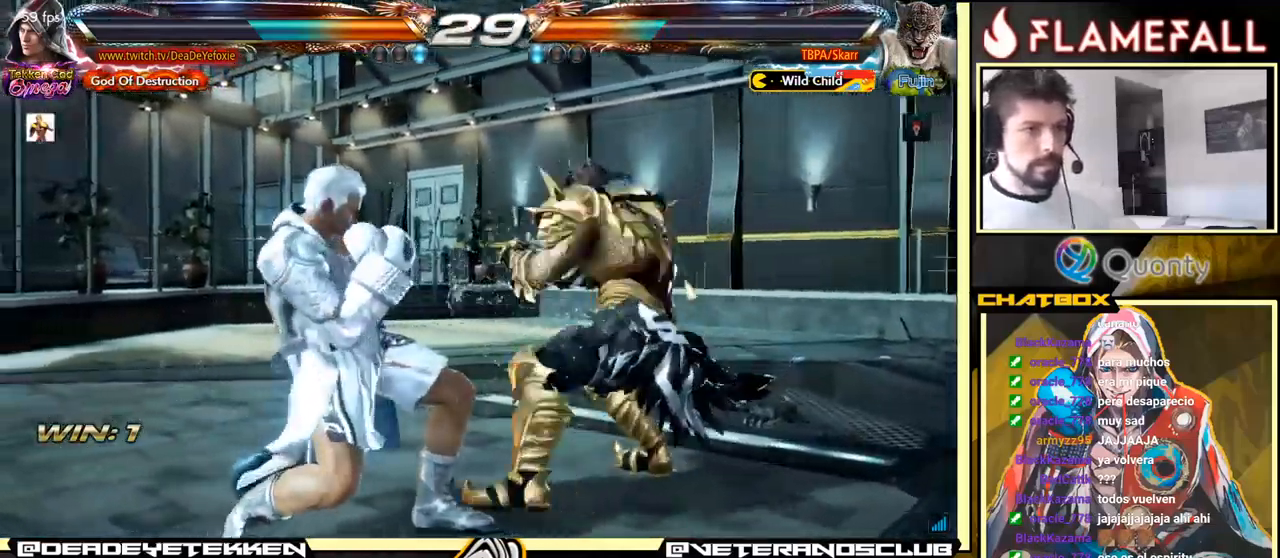
{"buttons": [], "left_stick": "left", "events": []}
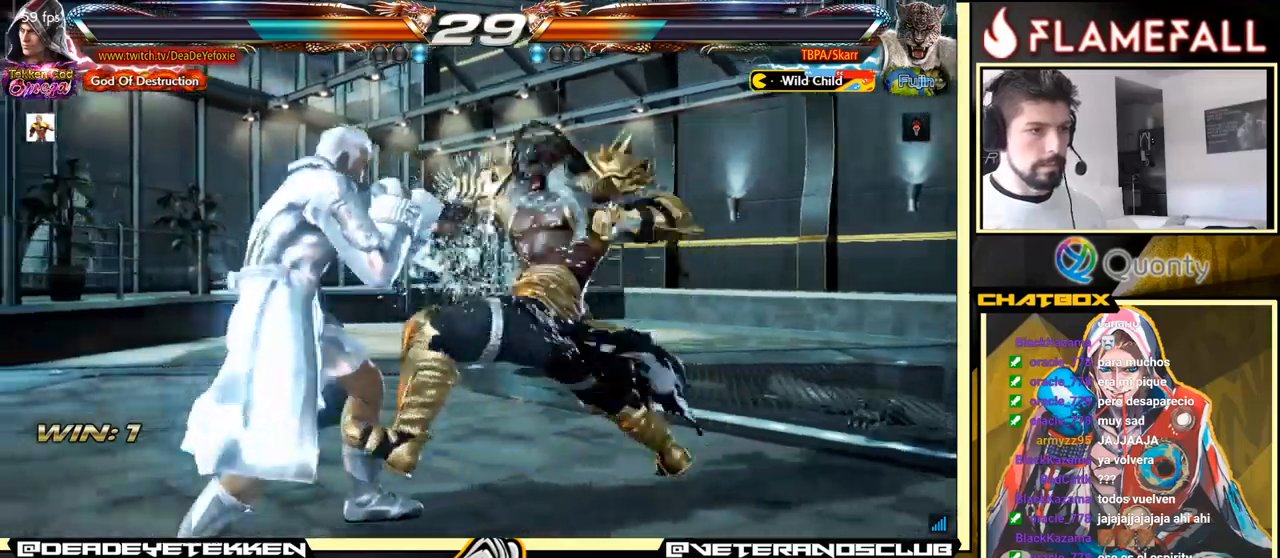
{"buttons": ["X", "Y"], "left_stick": "down", "events": [[200, "left_stick", "center"], [266, "left_stick", "down"], [333, "Y", "down"], [466, "X", "down"]]}
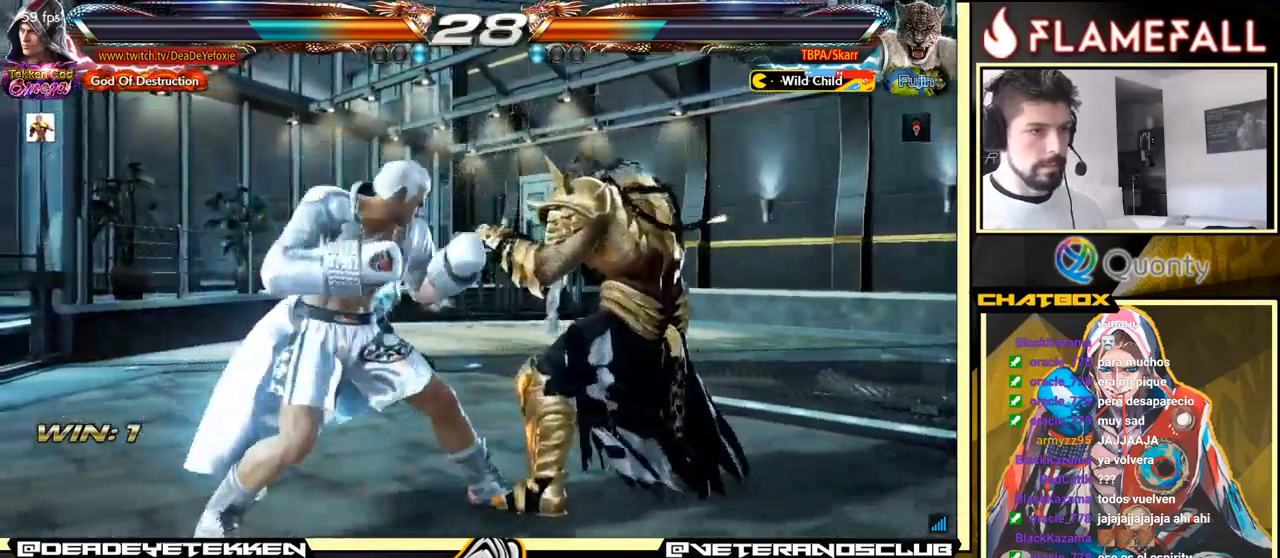
{"buttons": ["A"], "left_stick": "right", "events": [[16, "Y", "up"], [83, "left_stick", "right"], [100, "X", "up"], [233, "A", "down"]]}
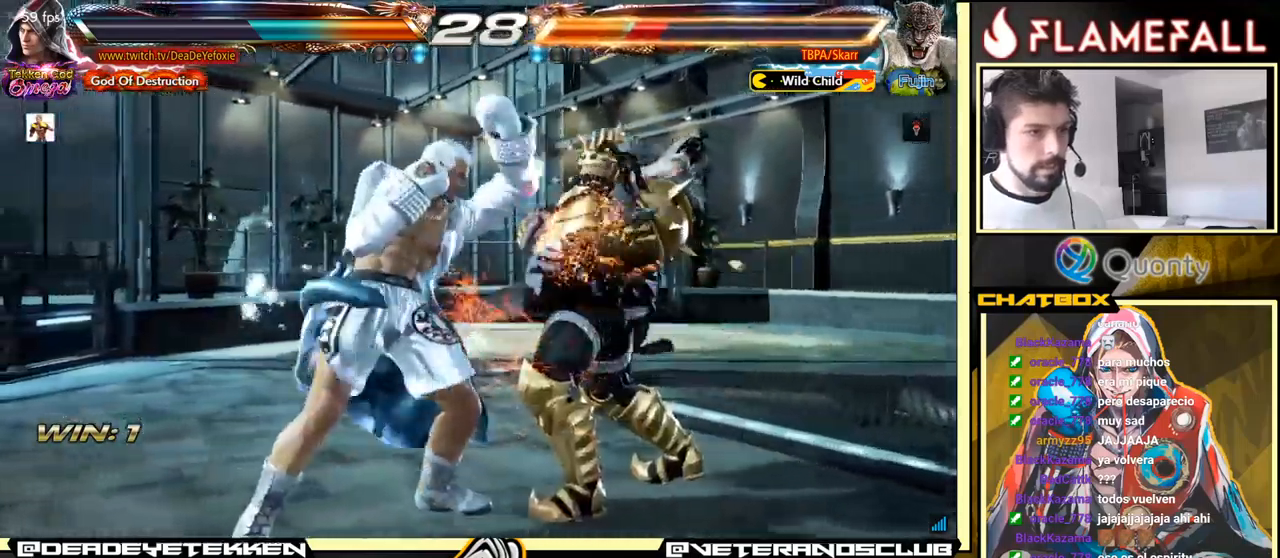
{"buttons": ["A"], "left_stick": "right", "events": [[100, "Y", "down"], [383, "Y", "up"]]}
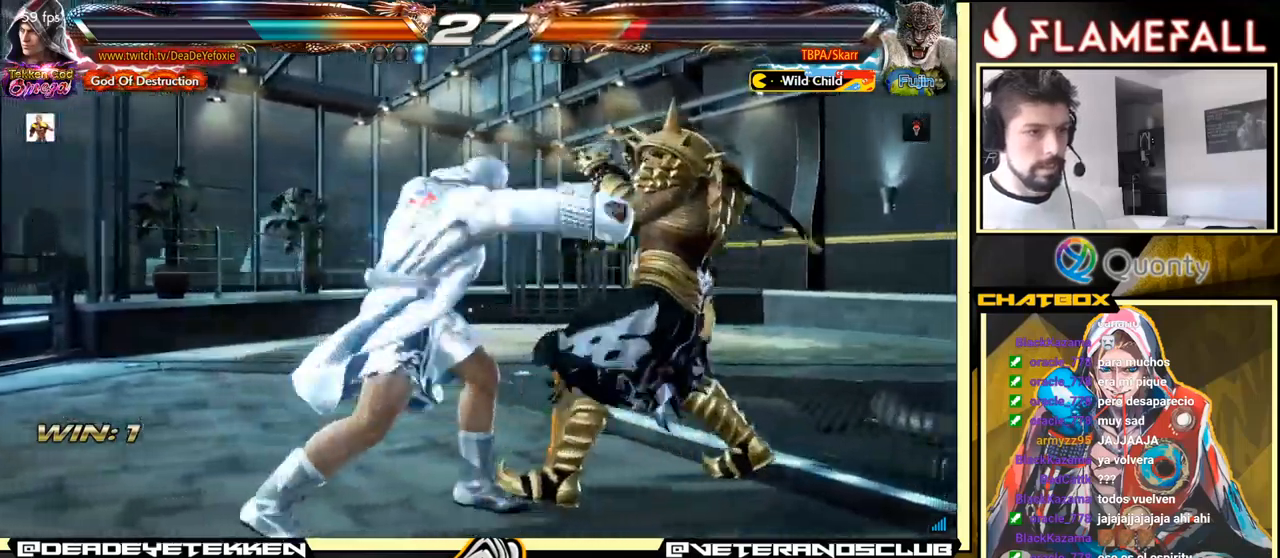
{"buttons": [], "left_stick": "center", "events": [[33, "A", "up"], [100, "left_stick", "down-left"], [433, "X", "down"], [433, "left_stick", "center"], [500, "X", "up"]]}
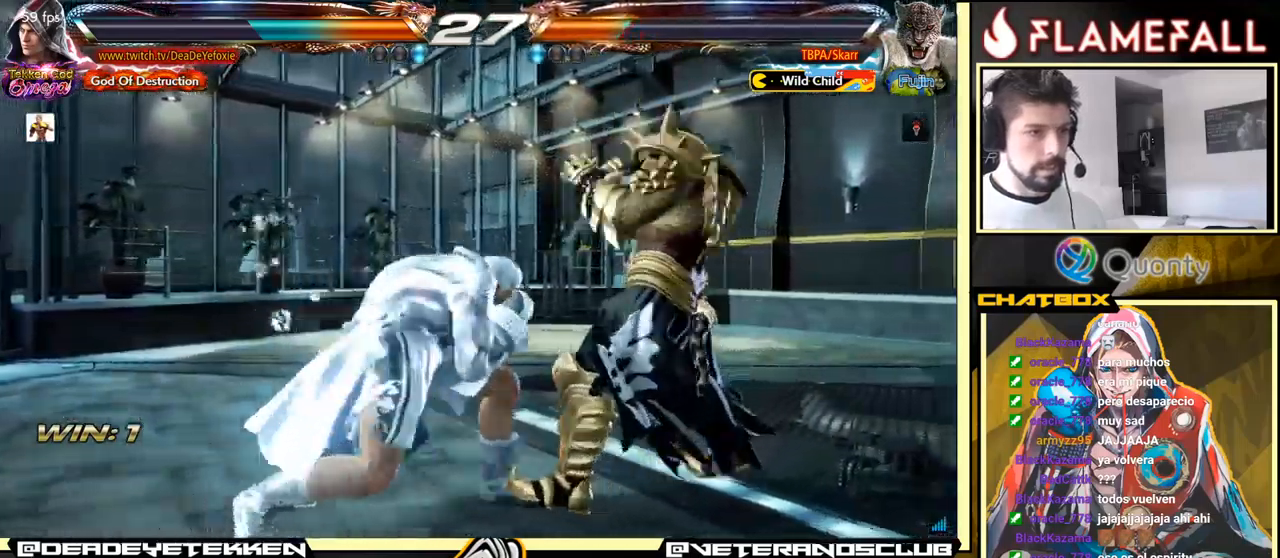
{"buttons": [], "left_stick": "center", "events": [[66, "left_stick", "left"], [83, "X", "down"], [100, "X", "up"], [150, "X", "down"], [183, "X", "up"], [216, "left_stick", "center"], [266, "X", "down"], [400, "X", "up"]]}
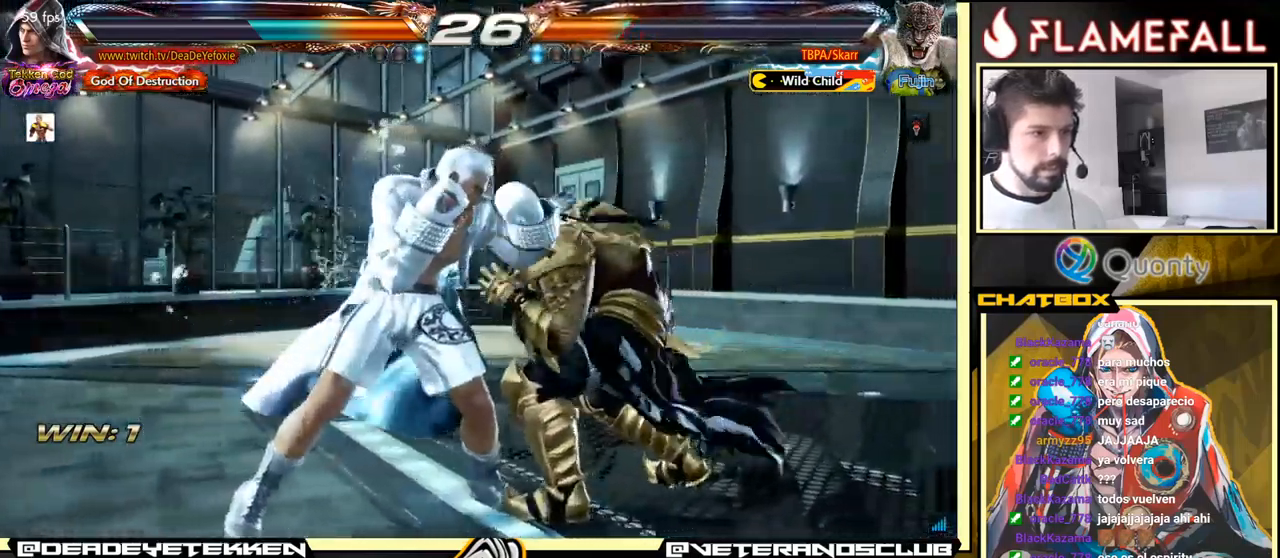
{"buttons": [], "left_stick": "left", "events": [[166, "left_stick", "left"], [400, "left_stick", "center"], [450, "left_stick", "left"]]}
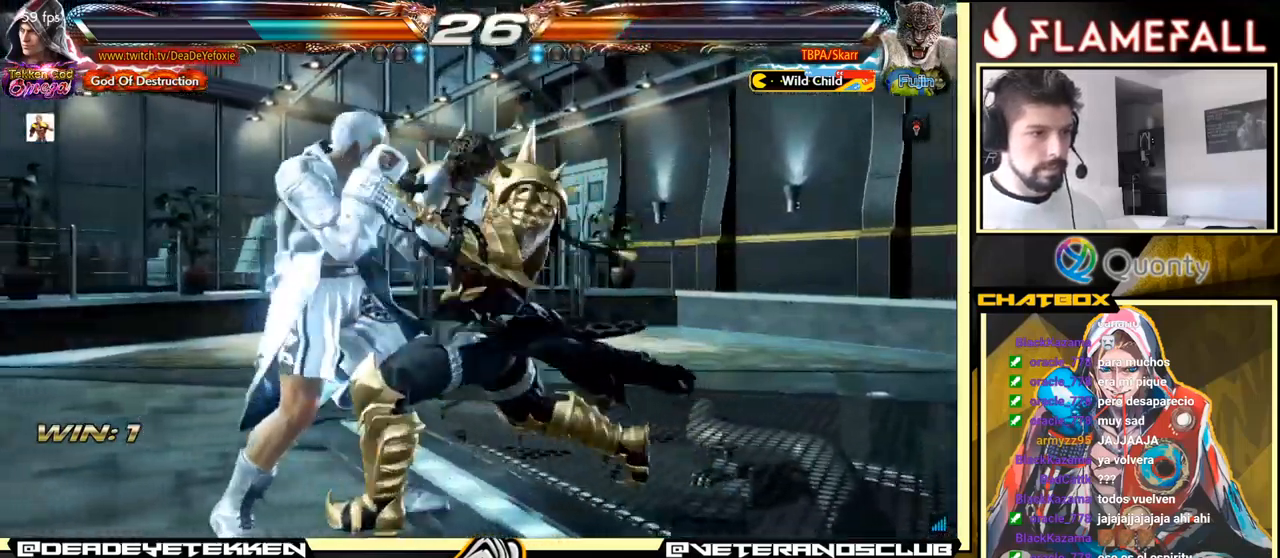
{"buttons": [], "left_stick": "left", "events": []}
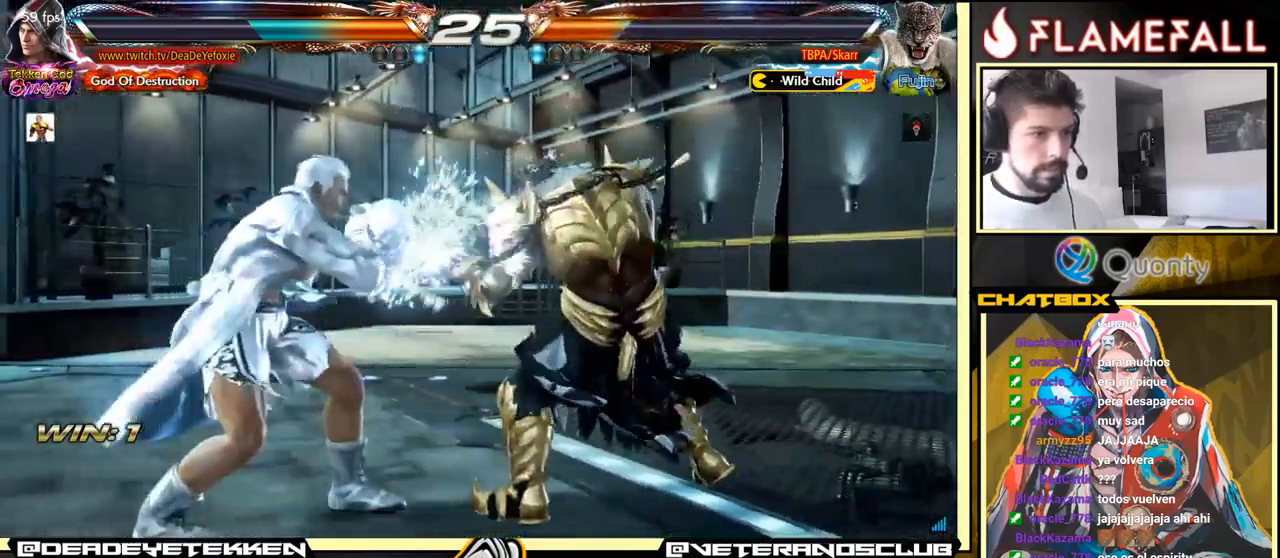
{"buttons": ["Y"], "left_stick": "right", "events": [[83, "X", "down"], [150, "X", "up"], [266, "left_stick", "right"], [433, "Y", "down"]]}
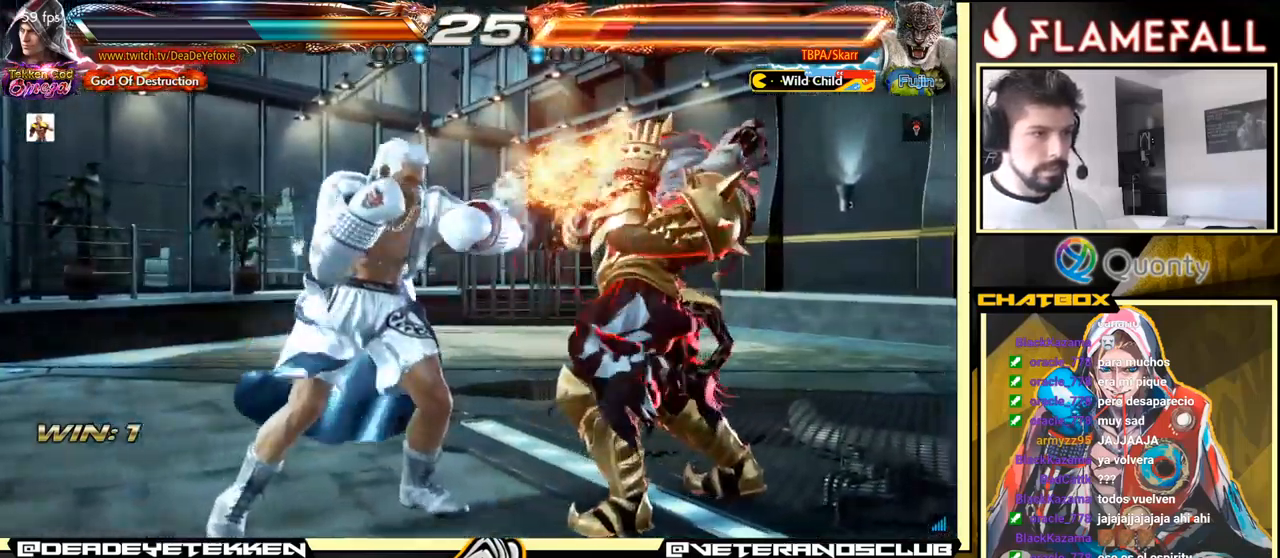
{"buttons": [], "left_stick": "center", "events": [[100, "Y", "up"], [333, "left_stick", "center"]]}
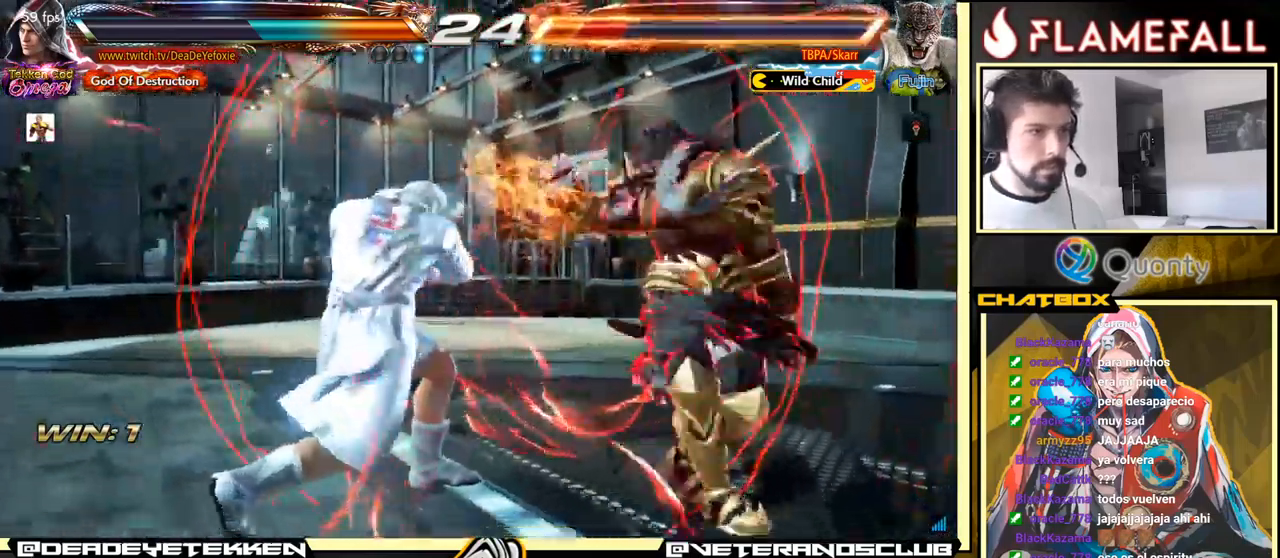
{"buttons": [], "left_stick": "center", "events": [[16, "left_stick", "down"], [50, "X", "down"], [116, "X", "up"], [200, "X", "down"], [333, "X", "up"], [383, "left_stick", "center"]]}
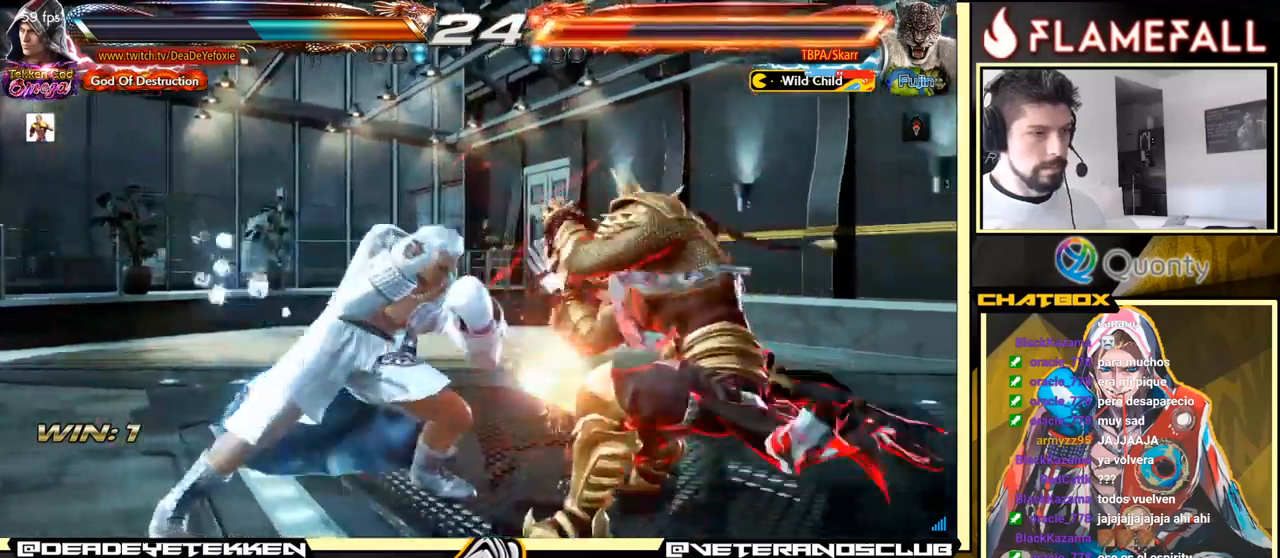
{"buttons": [], "left_stick": "up-right", "events": [[200, "left_stick", "up-right"], [350, "X", "down"], [467, "X", "up"]]}
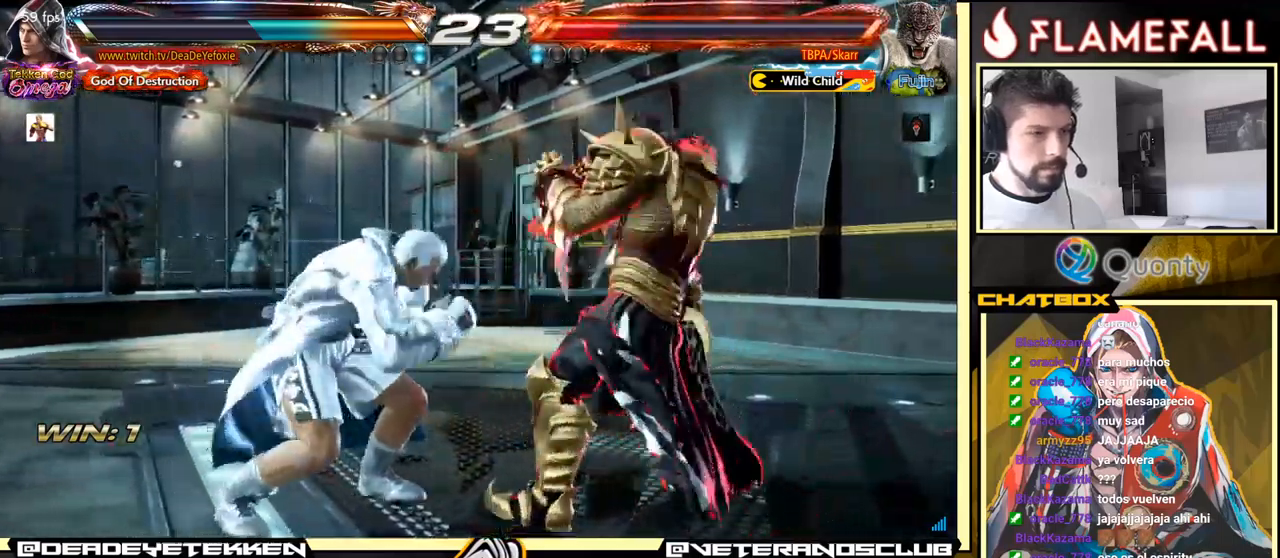
{"buttons": [], "left_stick": "down-left", "events": [[167, "left_stick", "center"], [483, "left_stick", "down-left"]]}